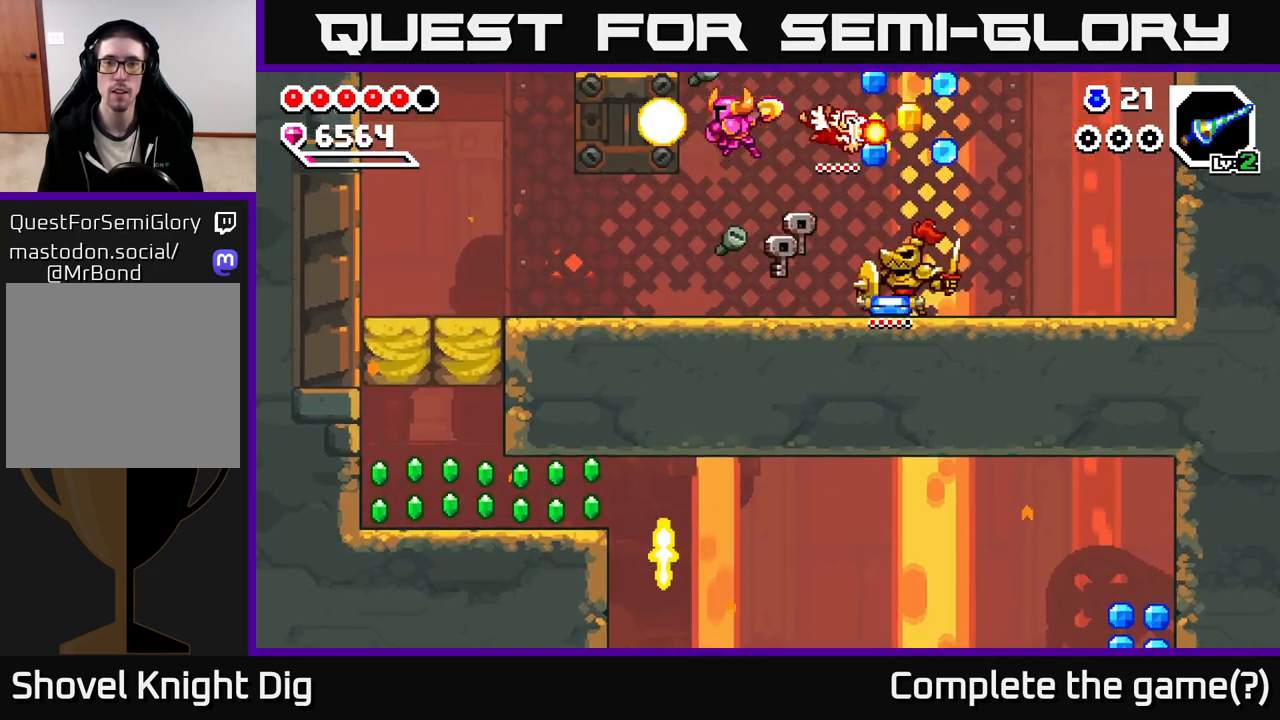
Gameplay with a controller (Xbox layout); each line is a JSON object with the inputs held at the frame after it. "events" lists button and stick changes between this image and that frame as [ms after this image, input, new state], when the widget could be followed in between.
{"buttons": ["A"], "left_stick": "center", "right_stick": "center", "events": [[483, "A", "down"]]}
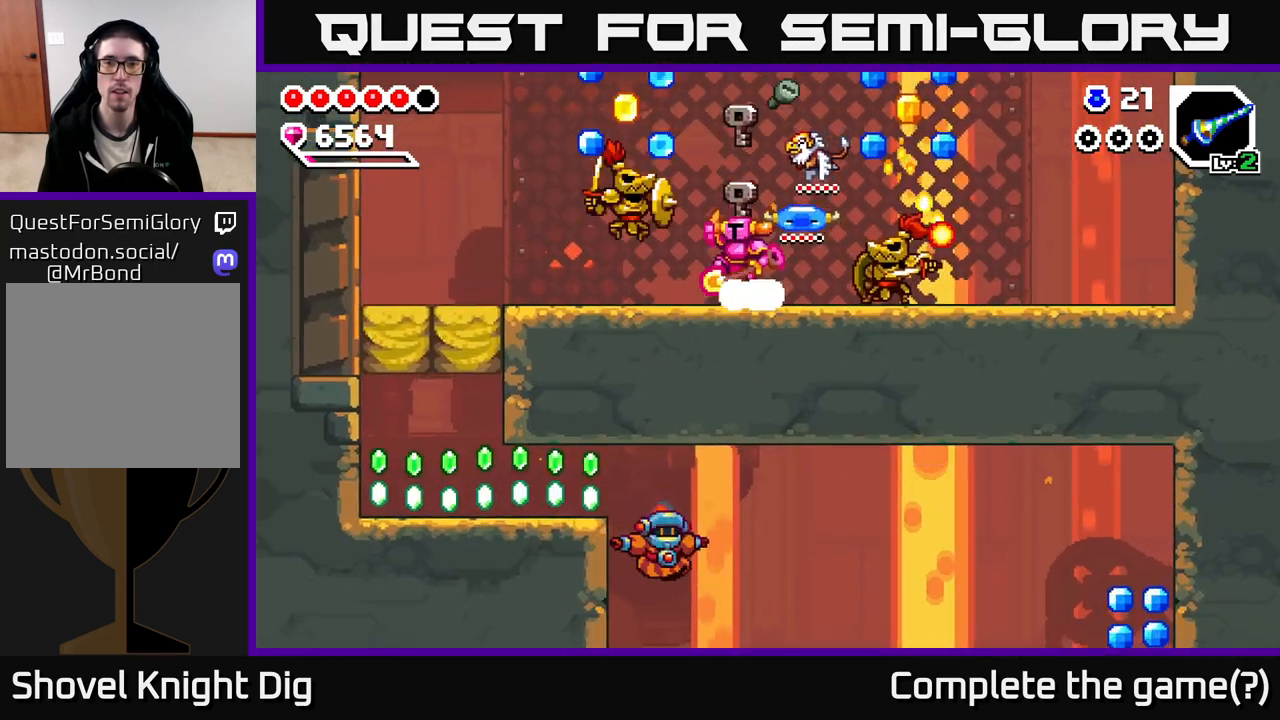
{"buttons": ["A"], "left_stick": "down", "right_stick": "center", "events": [[17, "left_stick", "right"], [450, "left_stick", "down"]]}
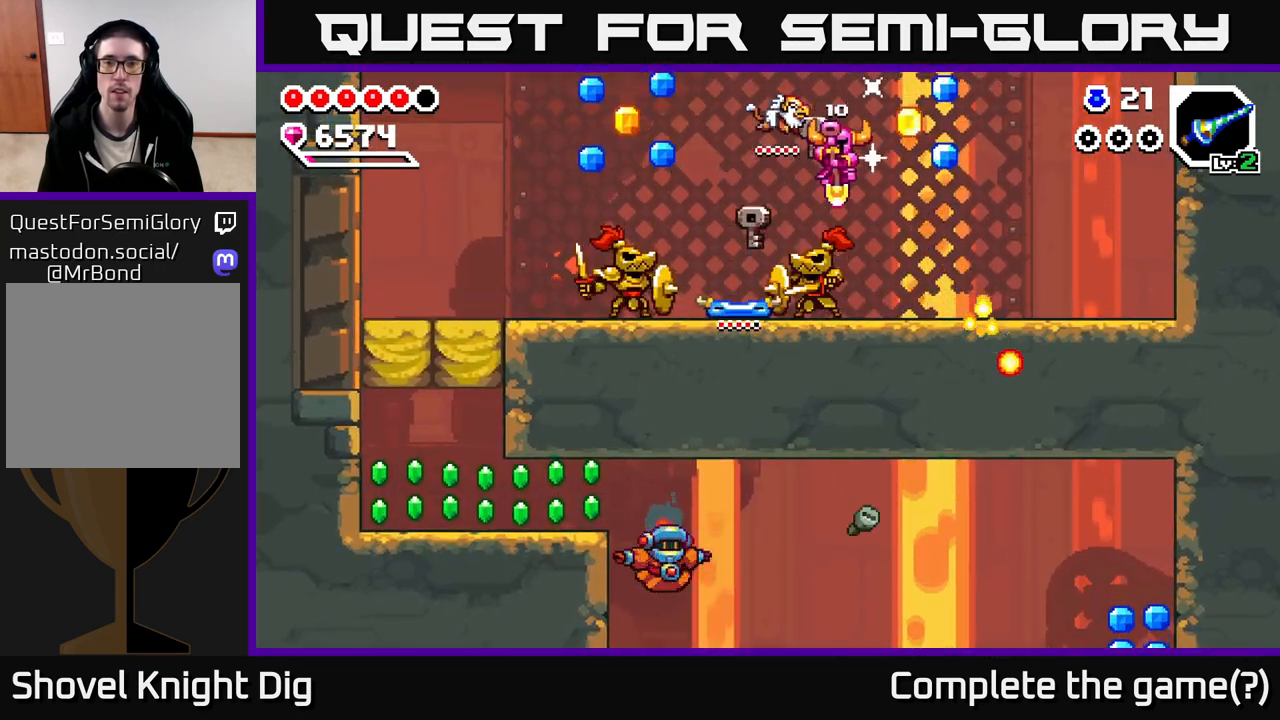
{"buttons": ["A"], "left_stick": "down-left", "right_stick": "center", "events": [[33, "left_stick", "down-left"]]}
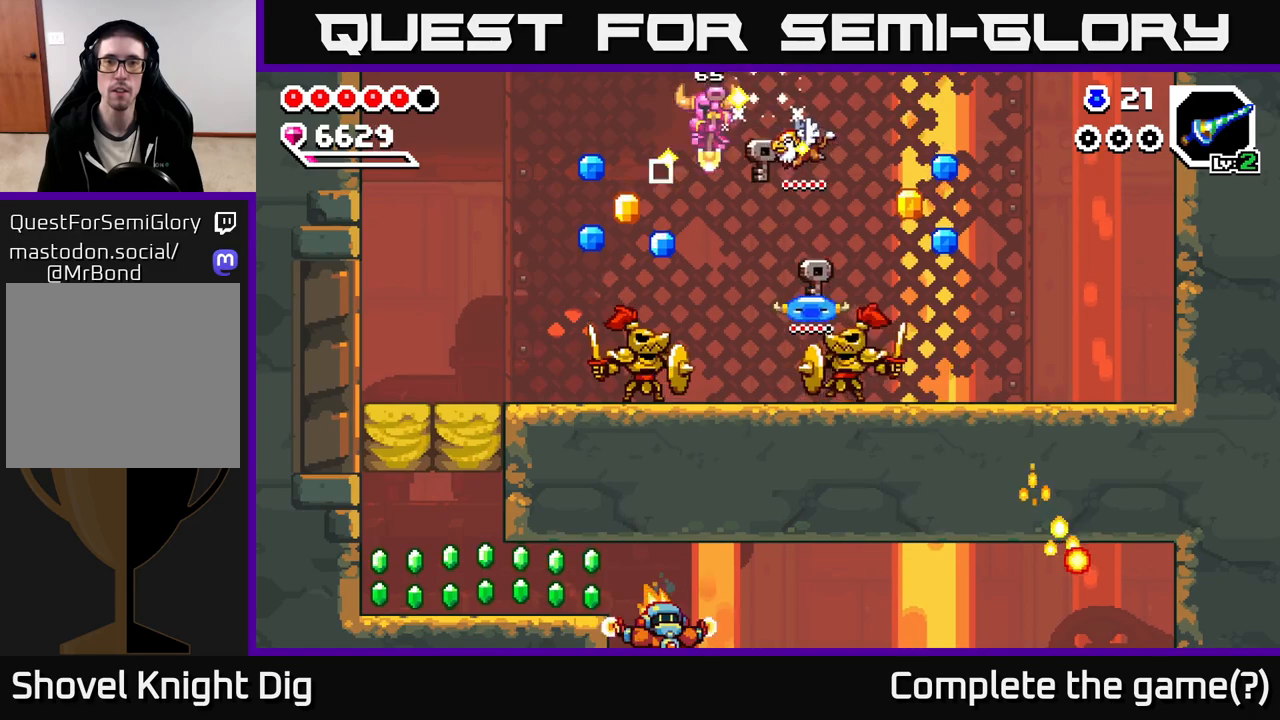
{"buttons": ["A"], "left_stick": "down-left", "right_stick": "center", "events": []}
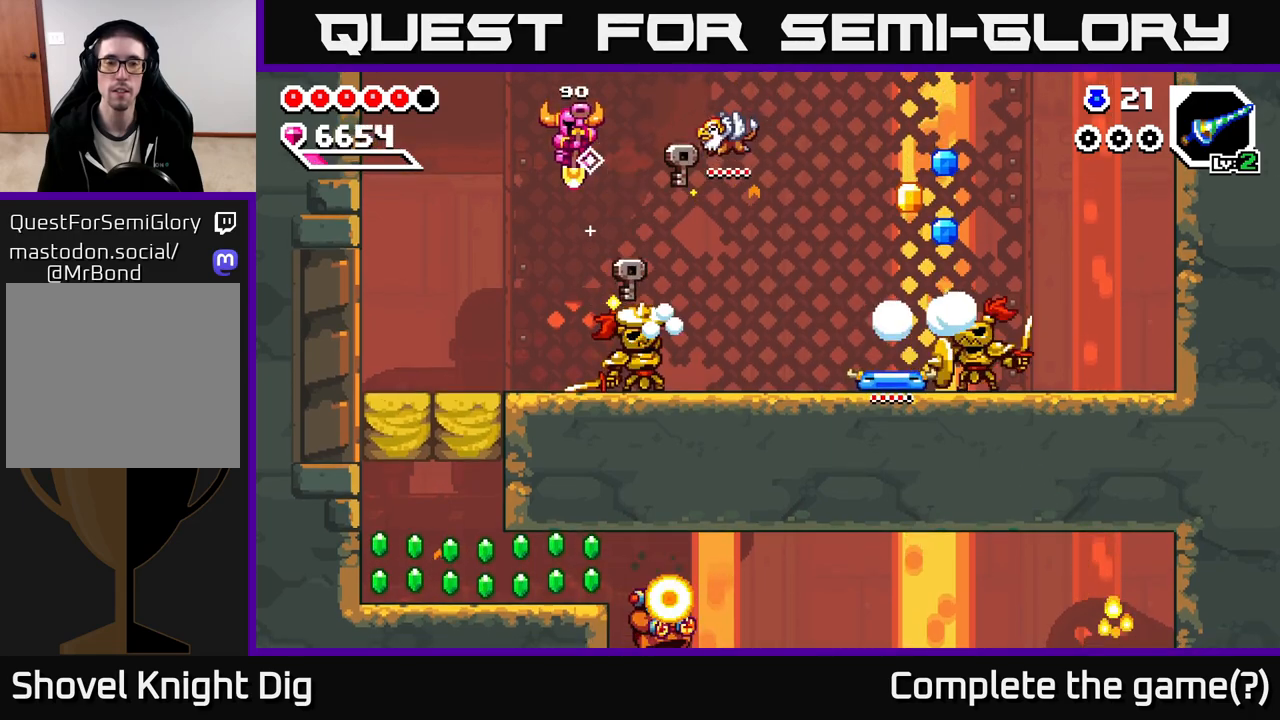
{"buttons": ["A"], "left_stick": "down", "right_stick": "center", "events": [[67, "left_stick", "down-right"], [350, "left_stick", "down"]]}
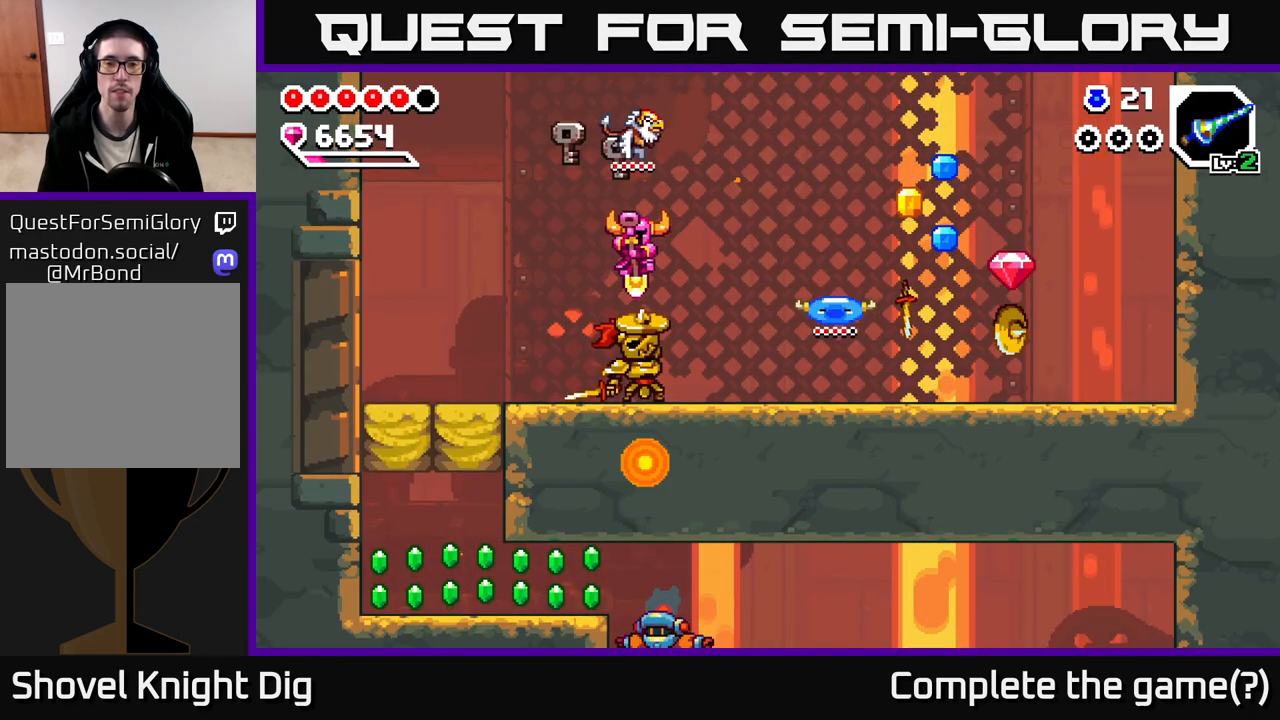
{"buttons": ["A"], "left_stick": "down-right", "right_stick": "center", "events": [[33, "left_stick", "down-right"]]}
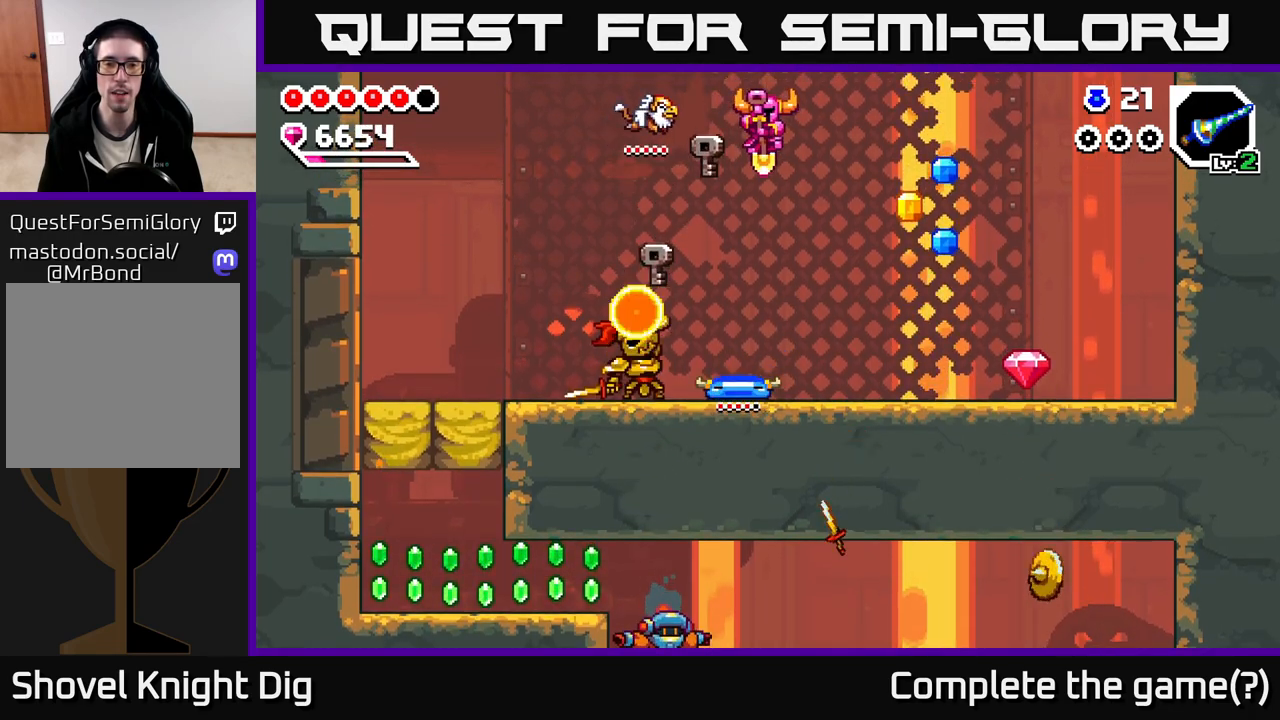
{"buttons": ["A"], "left_stick": "right", "right_stick": "center", "events": [[67, "A", "up"], [183, "left_stick", "right"], [450, "A", "down"]]}
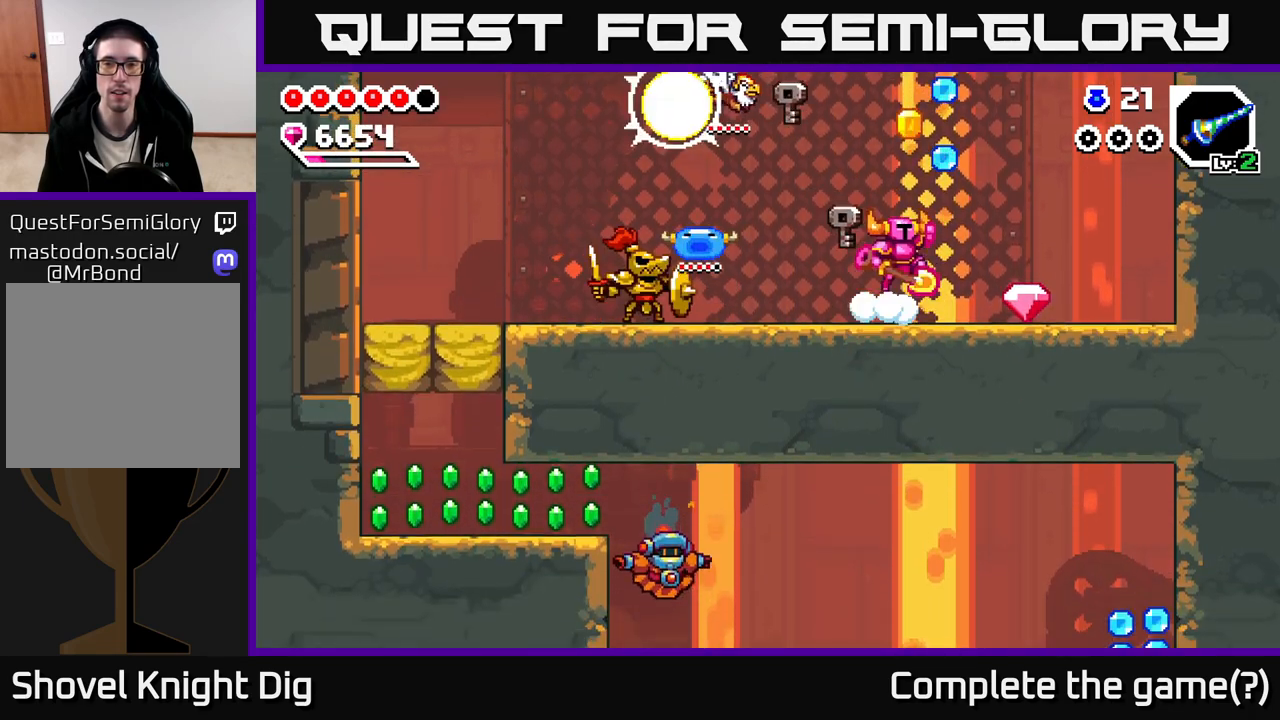
{"buttons": [], "left_stick": "up-left", "right_stick": "center", "events": [[400, "left_stick", "up-left"], [417, "A", "up"]]}
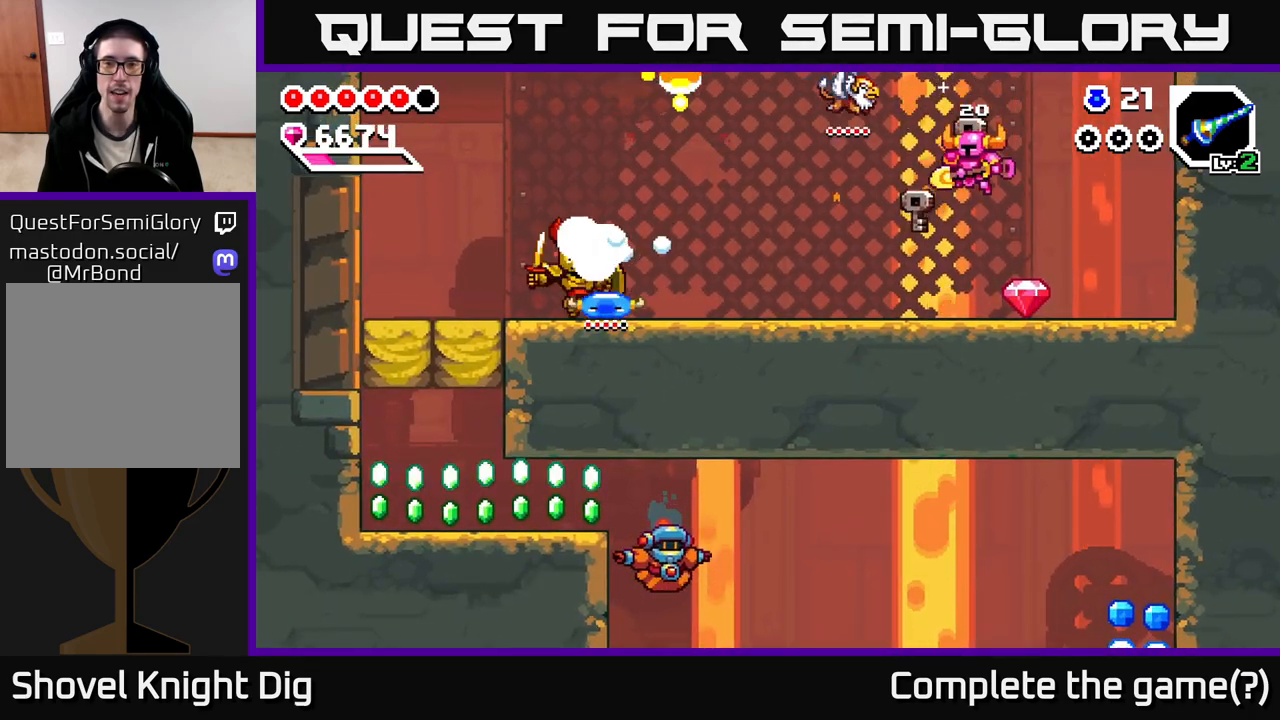
{"buttons": [], "left_stick": "left", "right_stick": "center", "events": [[17, "left_stick", "right"], [217, "left_stick", "left"]]}
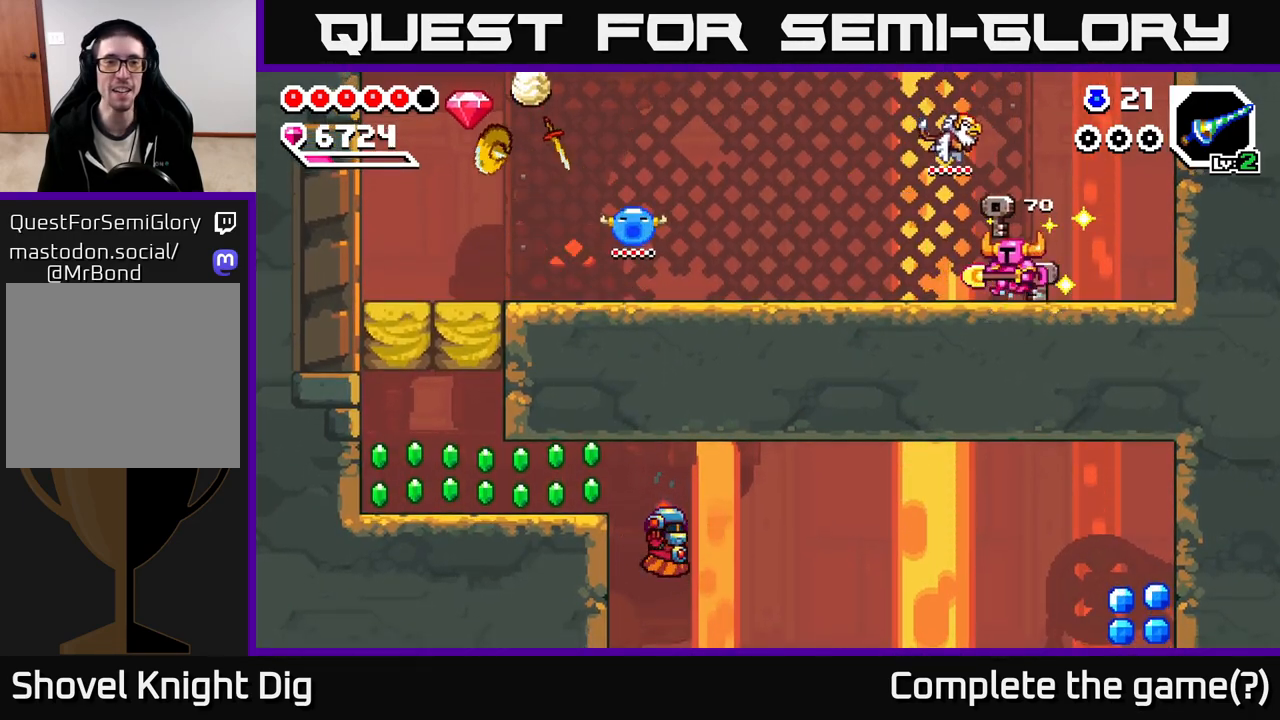
{"buttons": [], "left_stick": "left", "right_stick": "center", "events": [[267, "A", "down"], [350, "A", "up"]]}
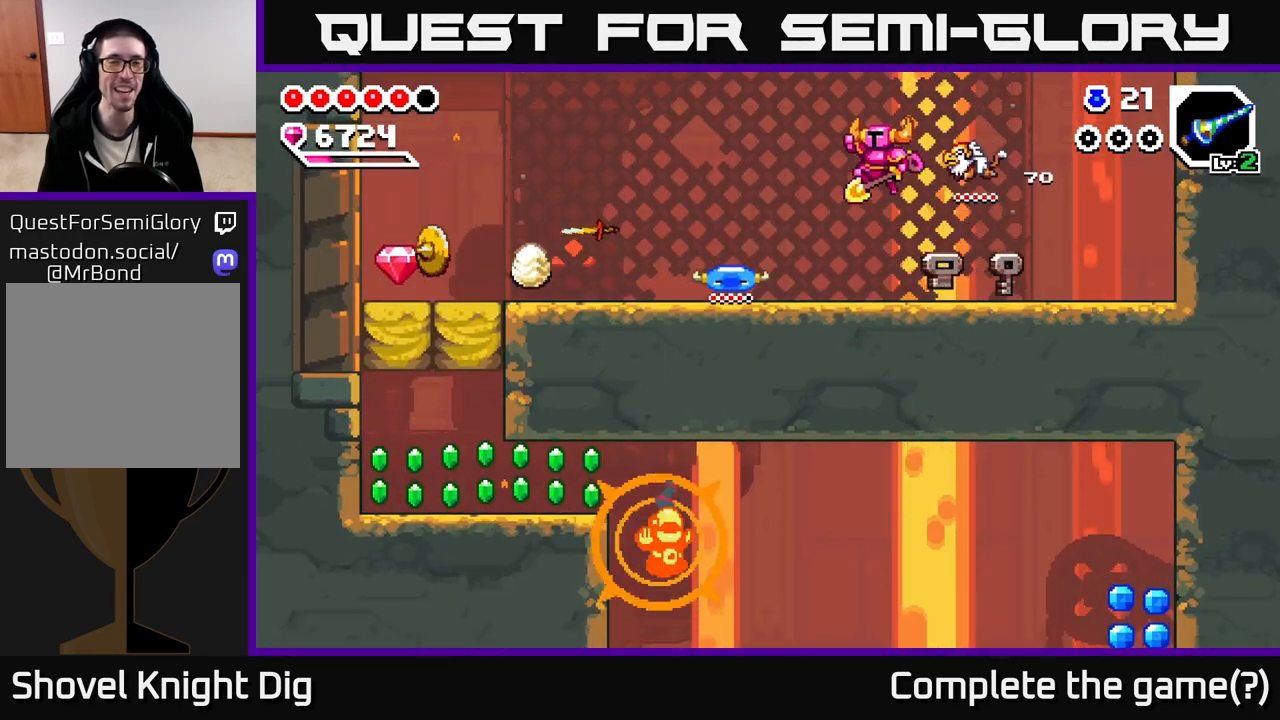
{"buttons": [], "left_stick": "left", "right_stick": "center", "events": [[367, "A", "down"], [417, "A", "up"]]}
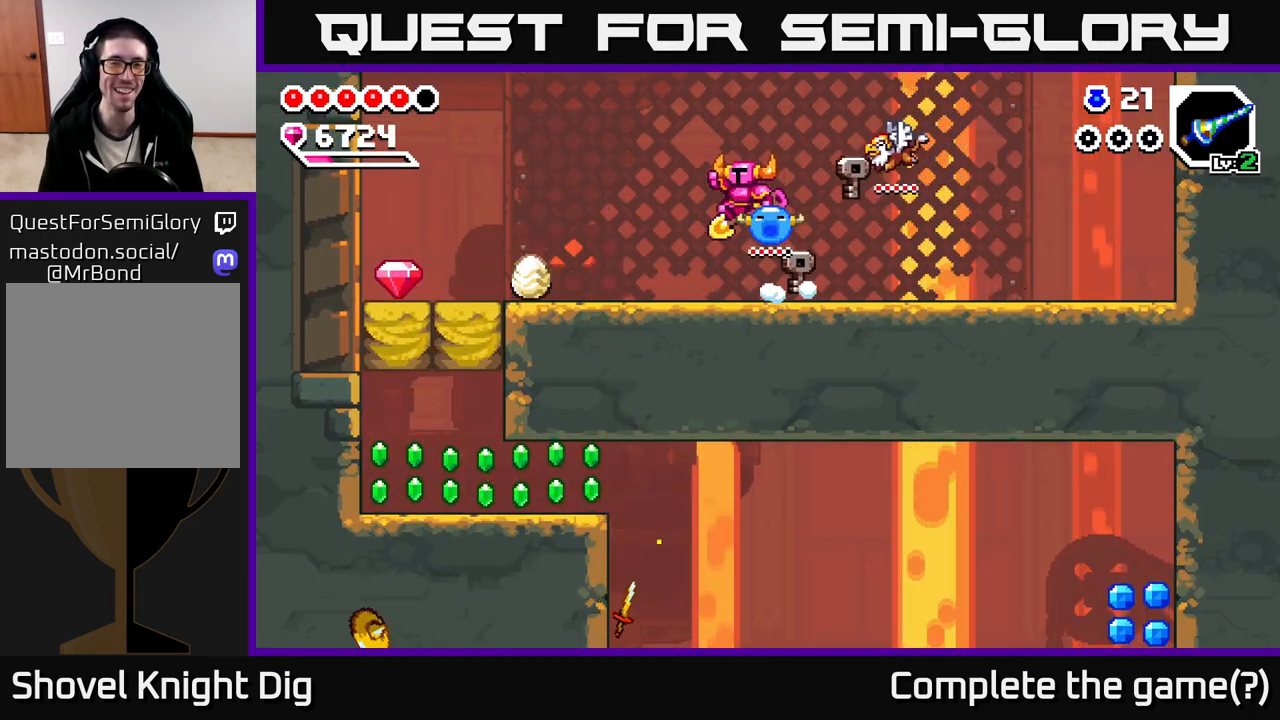
{"buttons": [], "left_stick": "up-left", "right_stick": "center", "events": [[417, "left_stick", "up-left"]]}
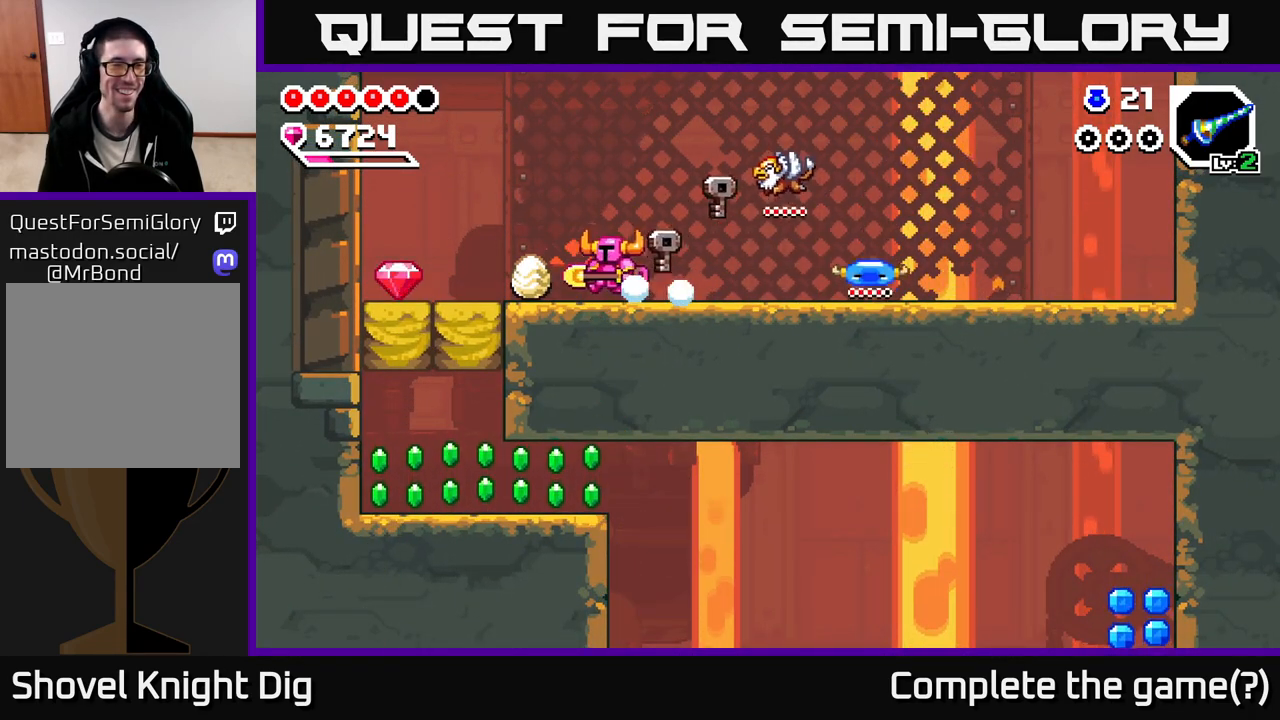
{"buttons": [], "left_stick": "up-left", "right_stick": "center", "events": []}
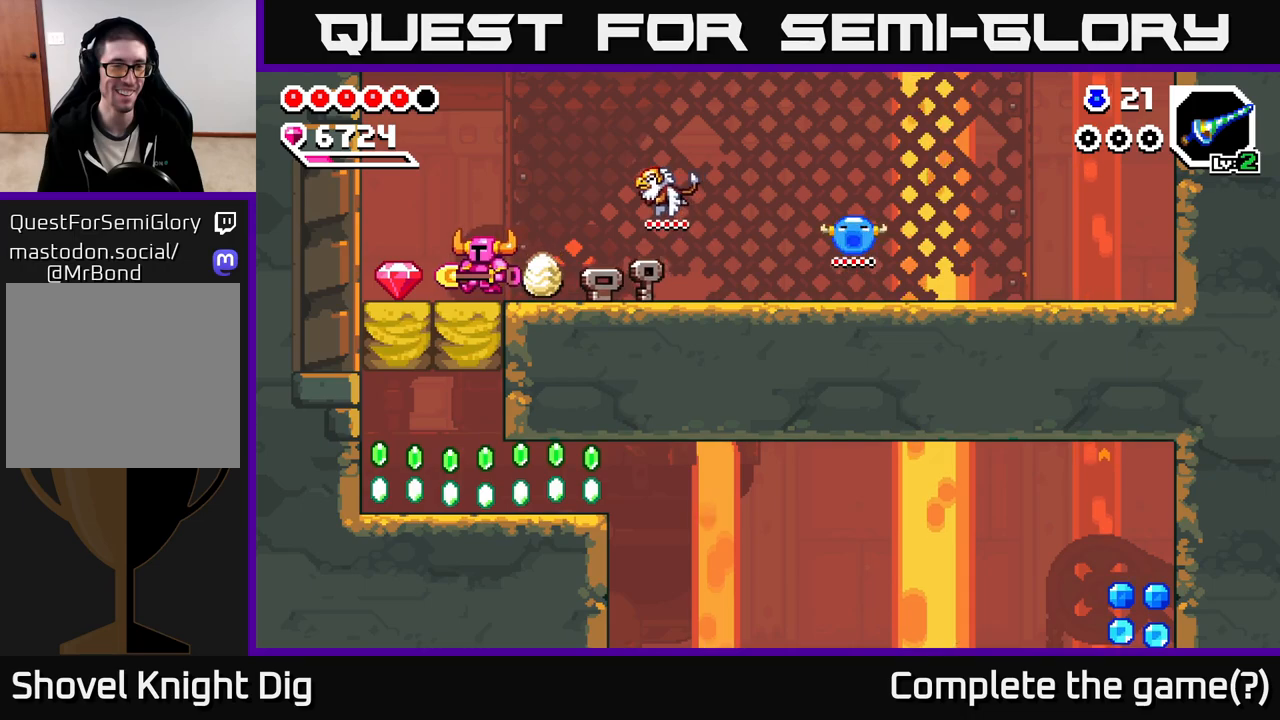
{"buttons": [], "left_stick": "down-right", "right_stick": "center", "events": [[100, "left_stick", "down-left"], [133, "X", "down"], [183, "X", "up"], [283, "left_stick", "left"], [417, "left_stick", "down-right"]]}
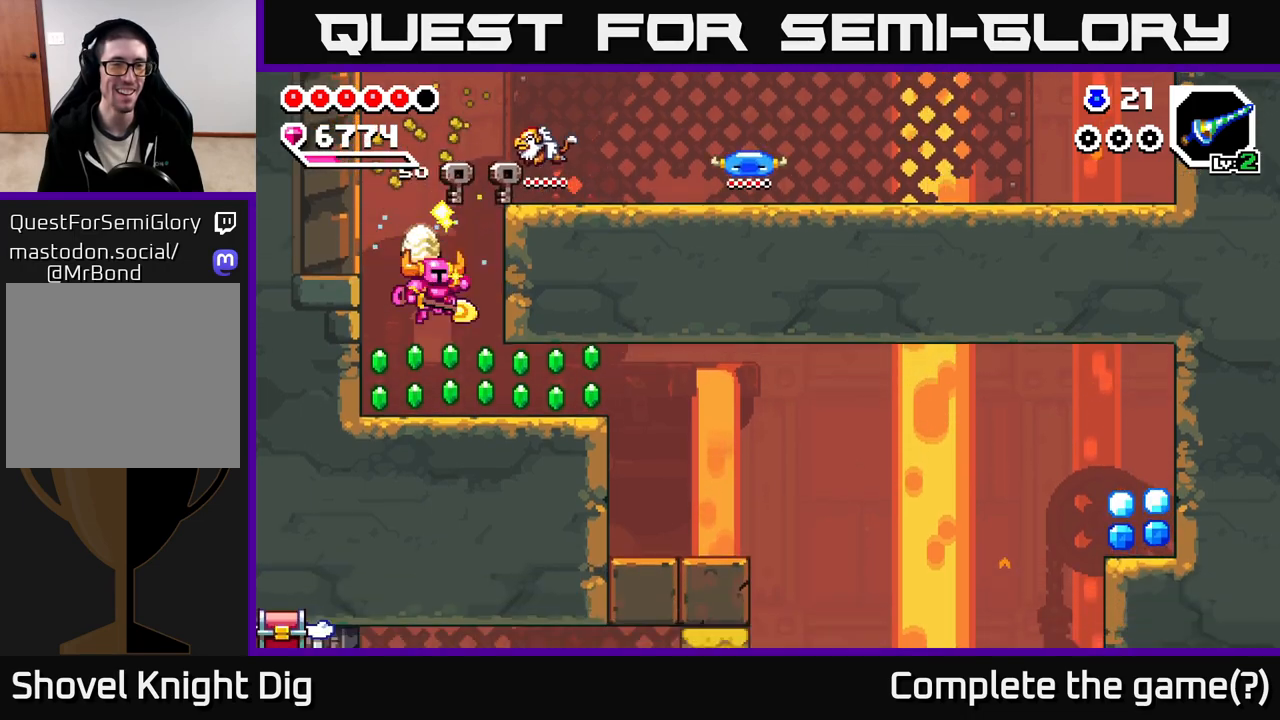
{"buttons": [], "left_stick": "right", "right_stick": "center", "events": [[17, "left_stick", "left"], [167, "left_stick", "right"]]}
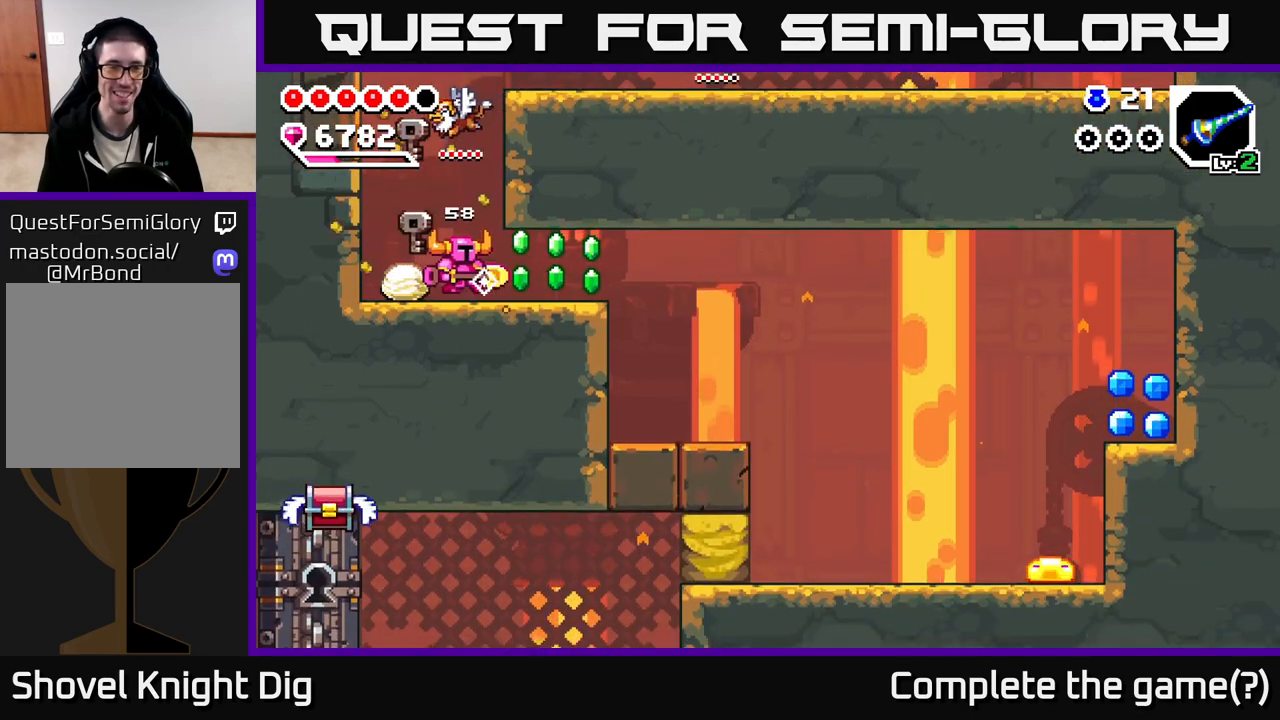
{"buttons": [], "left_stick": "right", "right_stick": "center", "events": [[350, "A", "down"], [433, "A", "up"]]}
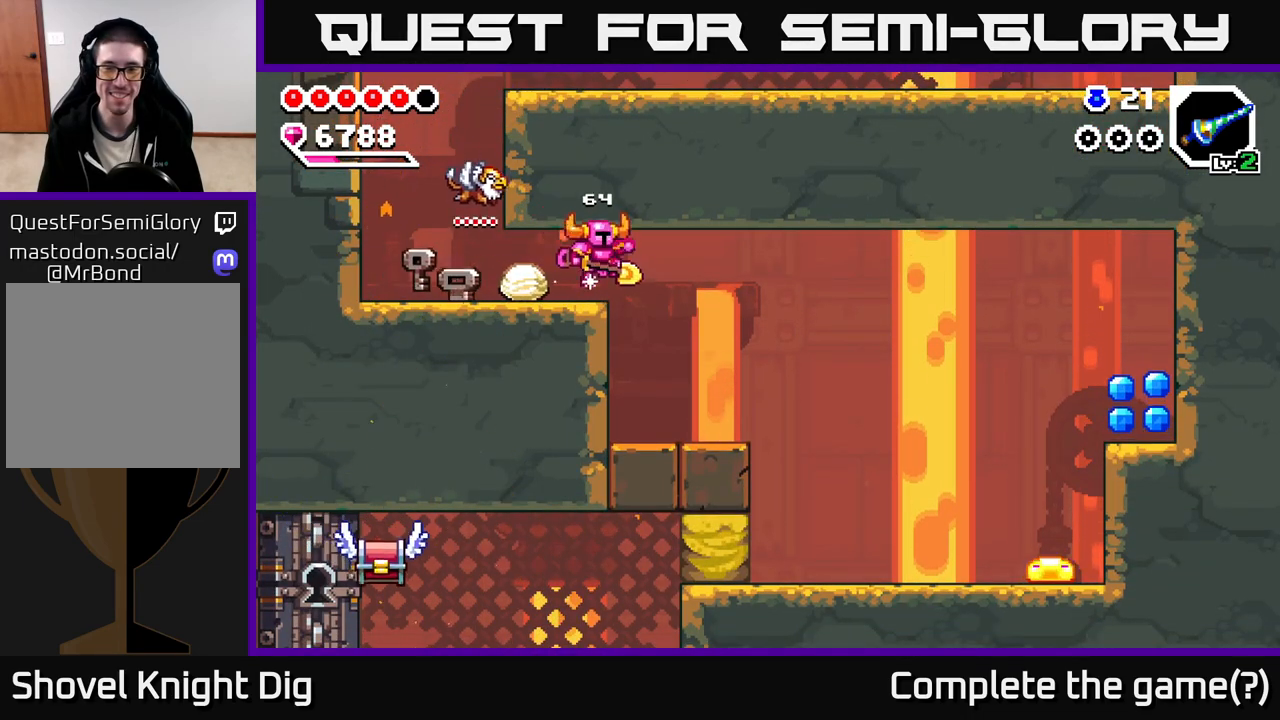
{"buttons": [], "left_stick": "right", "right_stick": "center", "events": []}
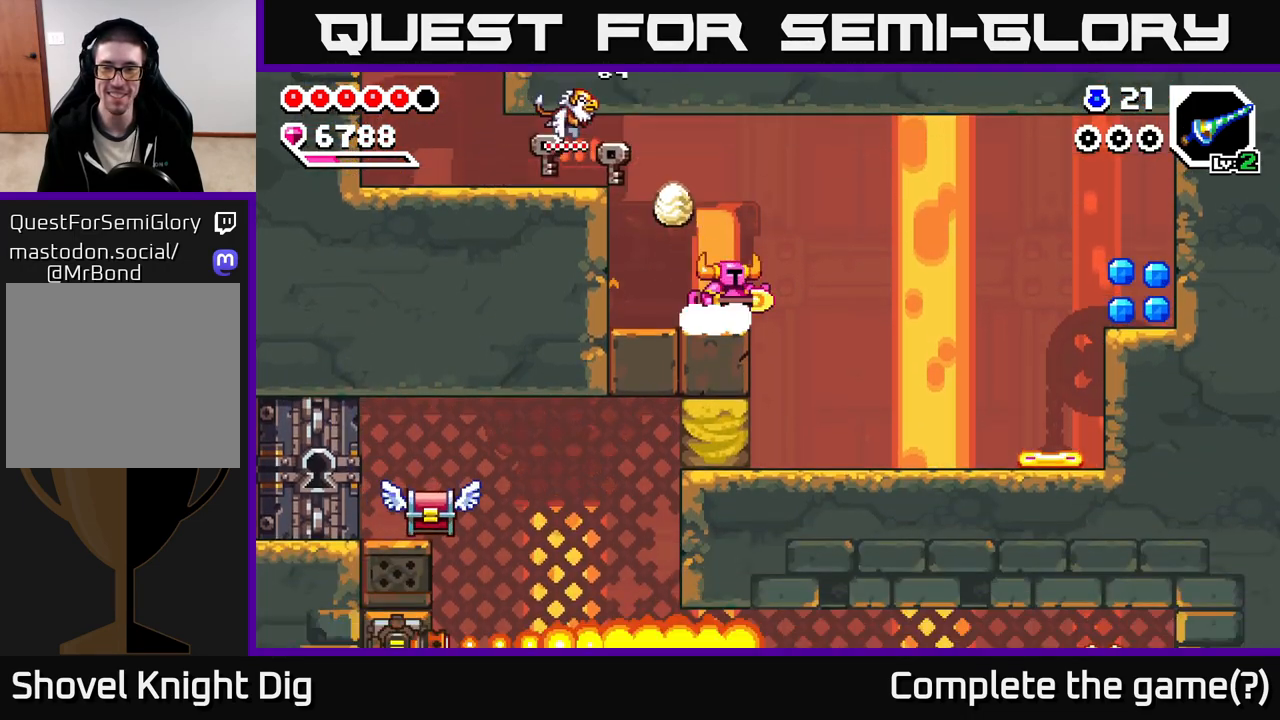
{"buttons": [], "left_stick": "right", "right_stick": "center", "events": []}
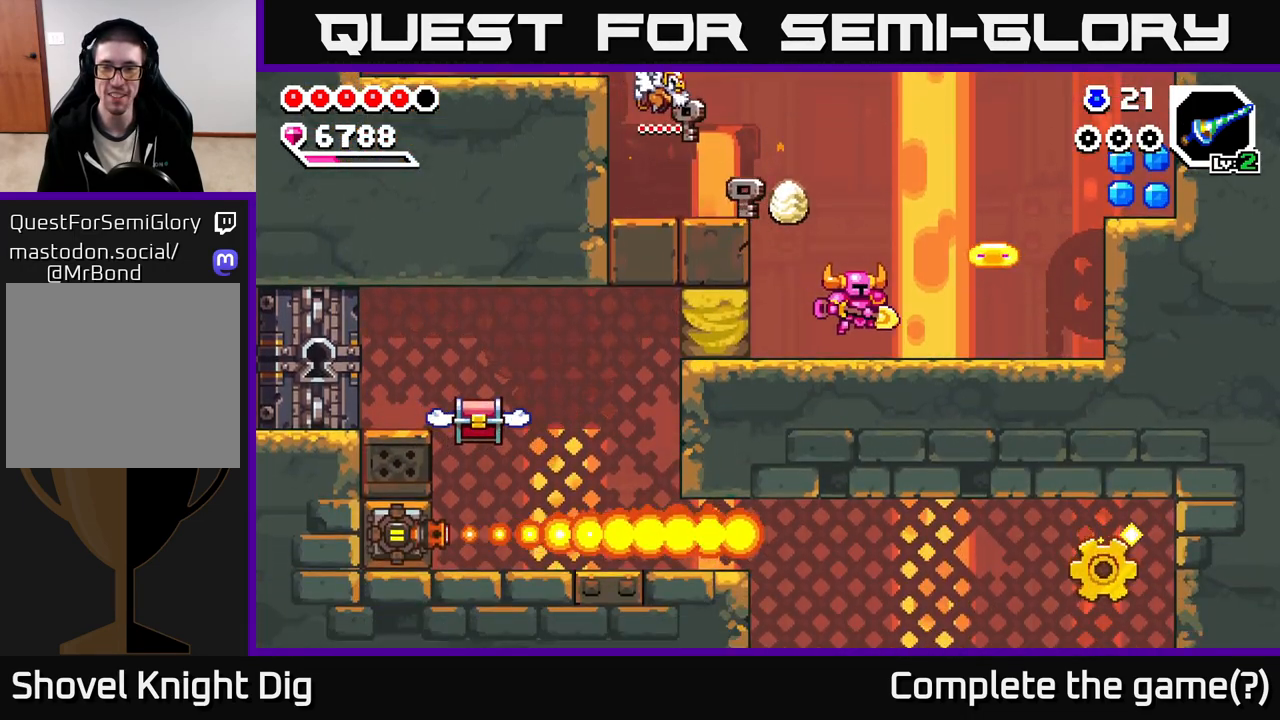
{"buttons": ["X"], "left_stick": "center", "right_stick": "center", "events": [[50, "X", "down"], [67, "left_stick", "center"], [133, "X", "up"], [250, "X", "down"], [350, "X", "up"], [417, "X", "down"]]}
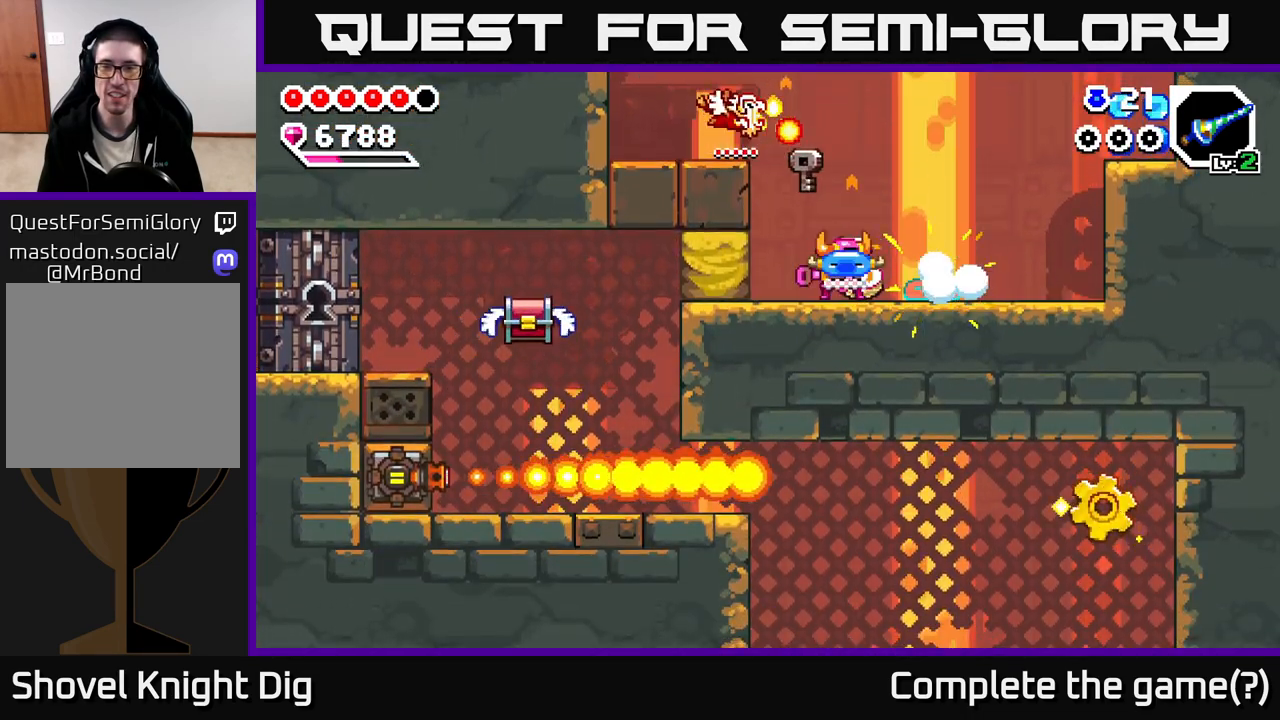
{"buttons": ["A"], "left_stick": "right", "right_stick": "center", "events": [[17, "X", "up"], [50, "left_stick", "right"], [83, "X", "down"], [167, "X", "up"], [433, "A", "down"]]}
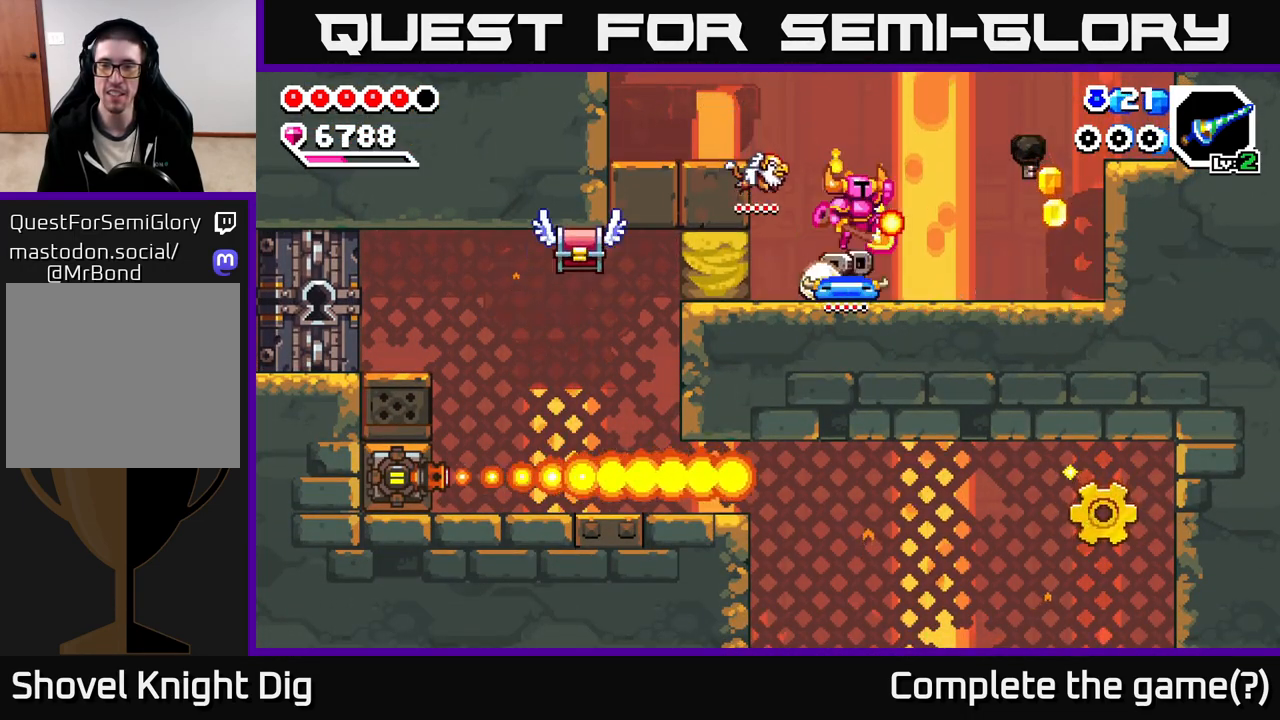
{"buttons": [], "left_stick": "right", "right_stick": "center", "events": [[17, "A", "up"]]}
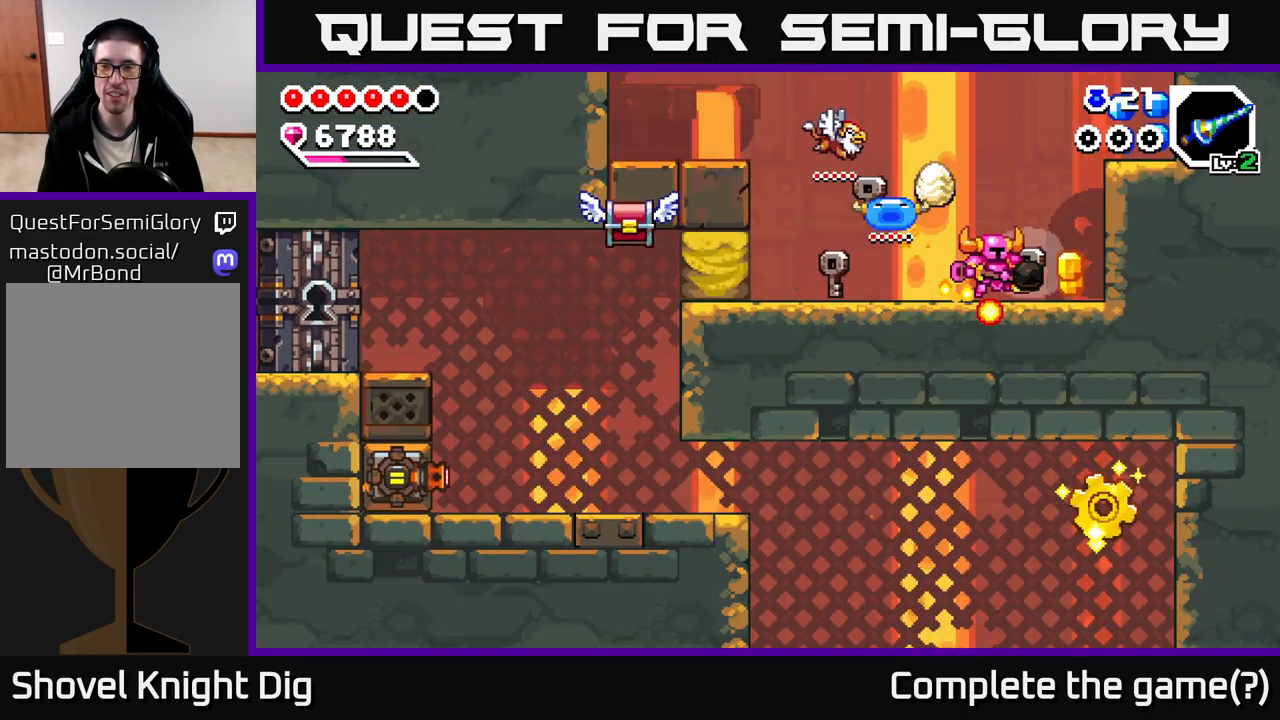
{"buttons": ["A"], "left_stick": "right", "right_stick": "center", "events": [[317, "A", "down"]]}
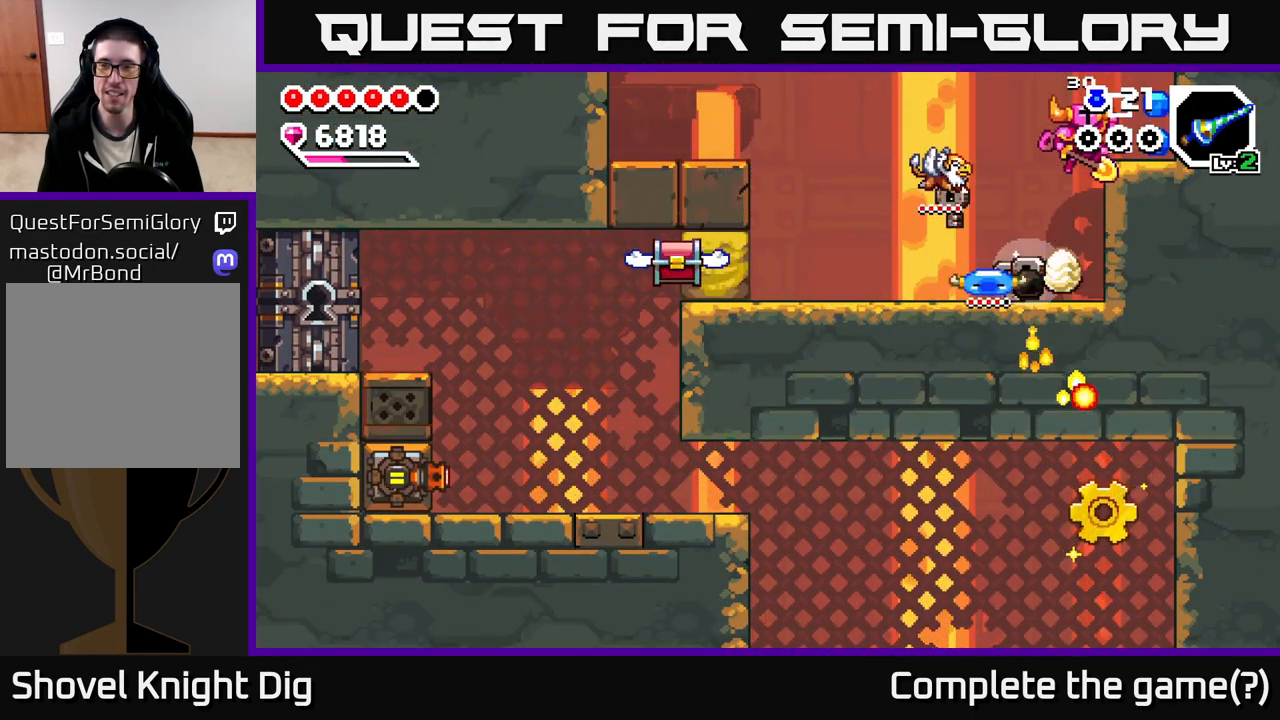
{"buttons": ["A"], "left_stick": "left", "right_stick": "center", "events": [[183, "A", "up"], [283, "left_stick", "left"], [367, "A", "down"]]}
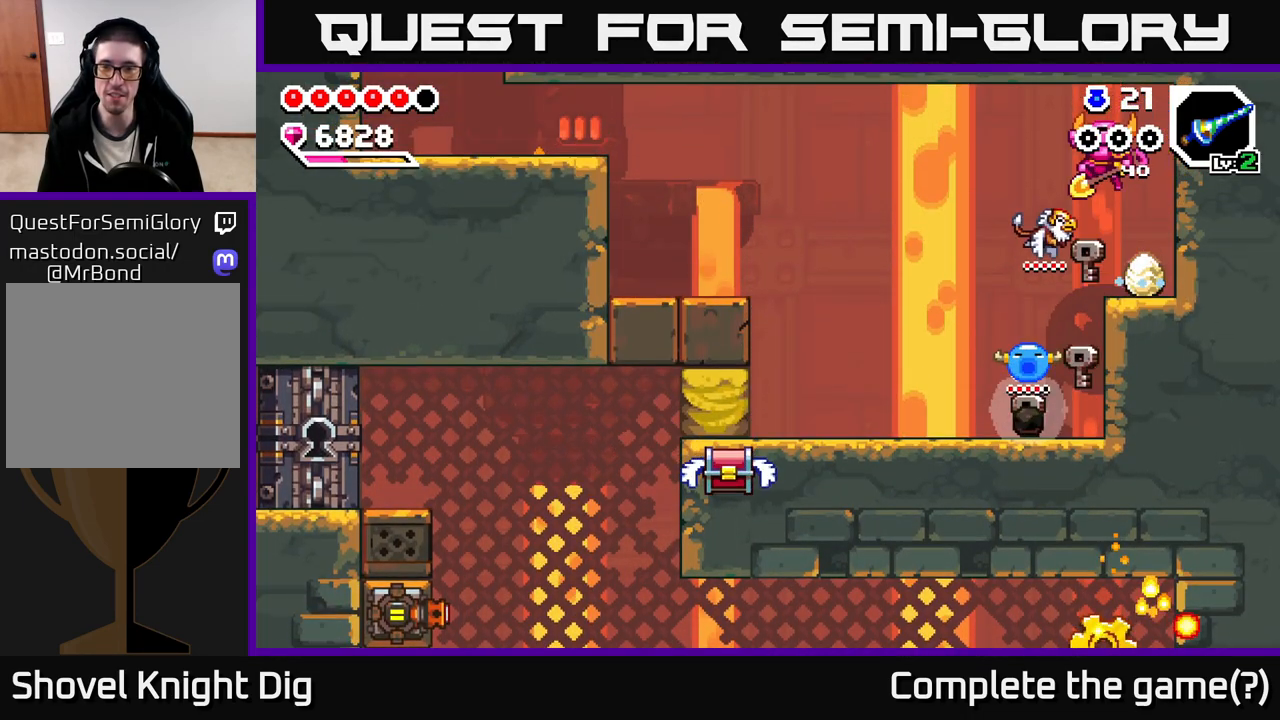
{"buttons": [], "left_stick": "left", "right_stick": "center", "events": [[67, "A", "up"]]}
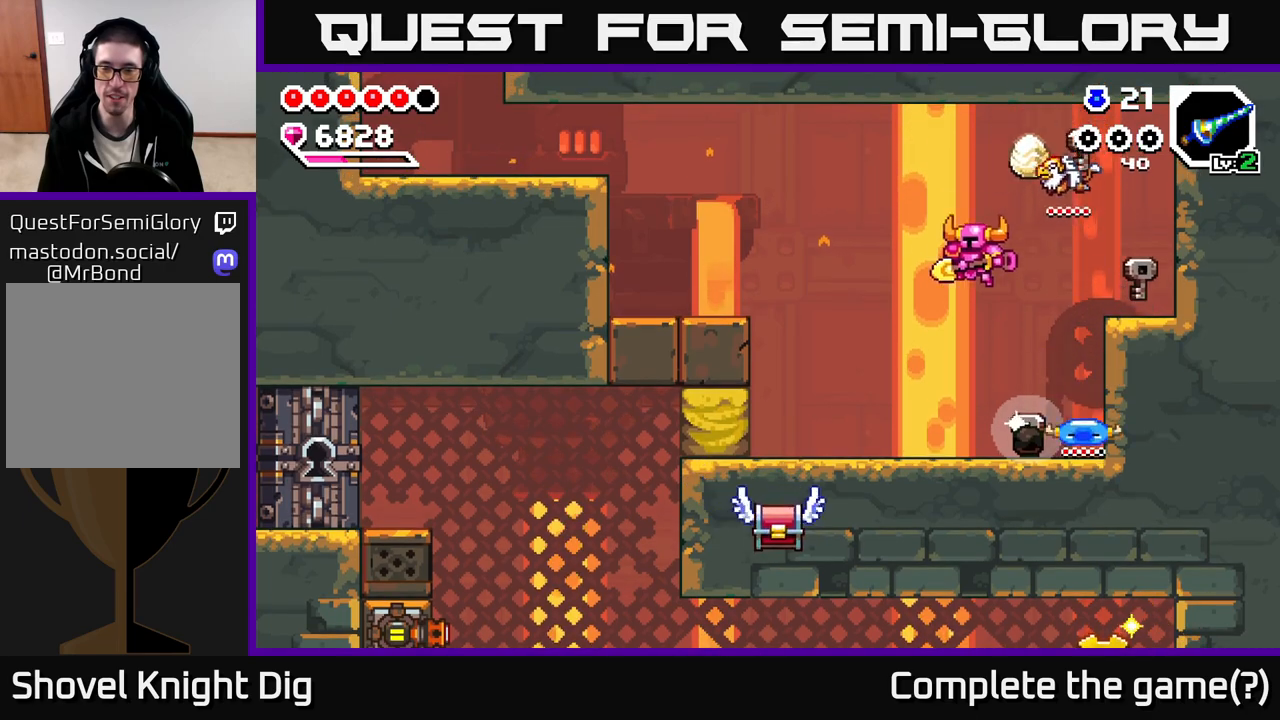
{"buttons": [], "left_stick": "left", "right_stick": "center", "events": [[33, "left_stick", "up-left"], [200, "left_stick", "center"], [450, "left_stick", "left"]]}
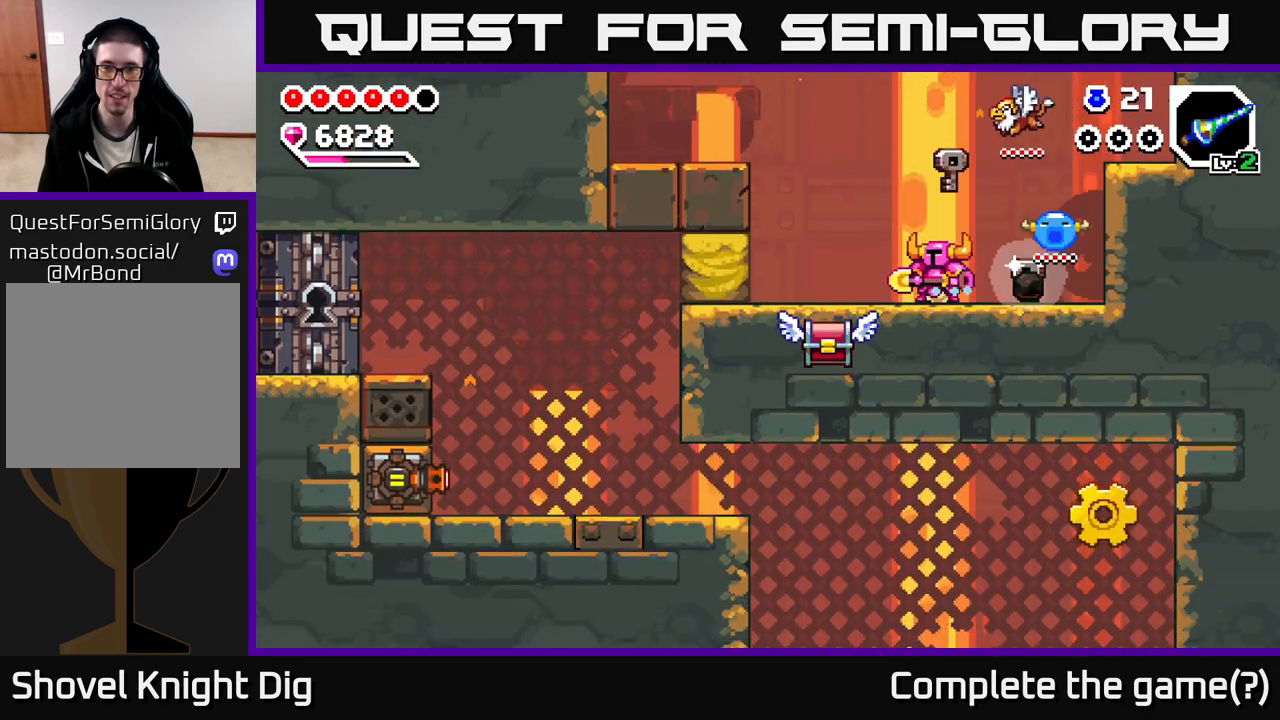
{"buttons": [], "left_stick": "center", "right_stick": "center", "events": [[183, "X", "down"], [217, "left_stick", "down"], [250, "X", "up"], [333, "left_stick", "center"]]}
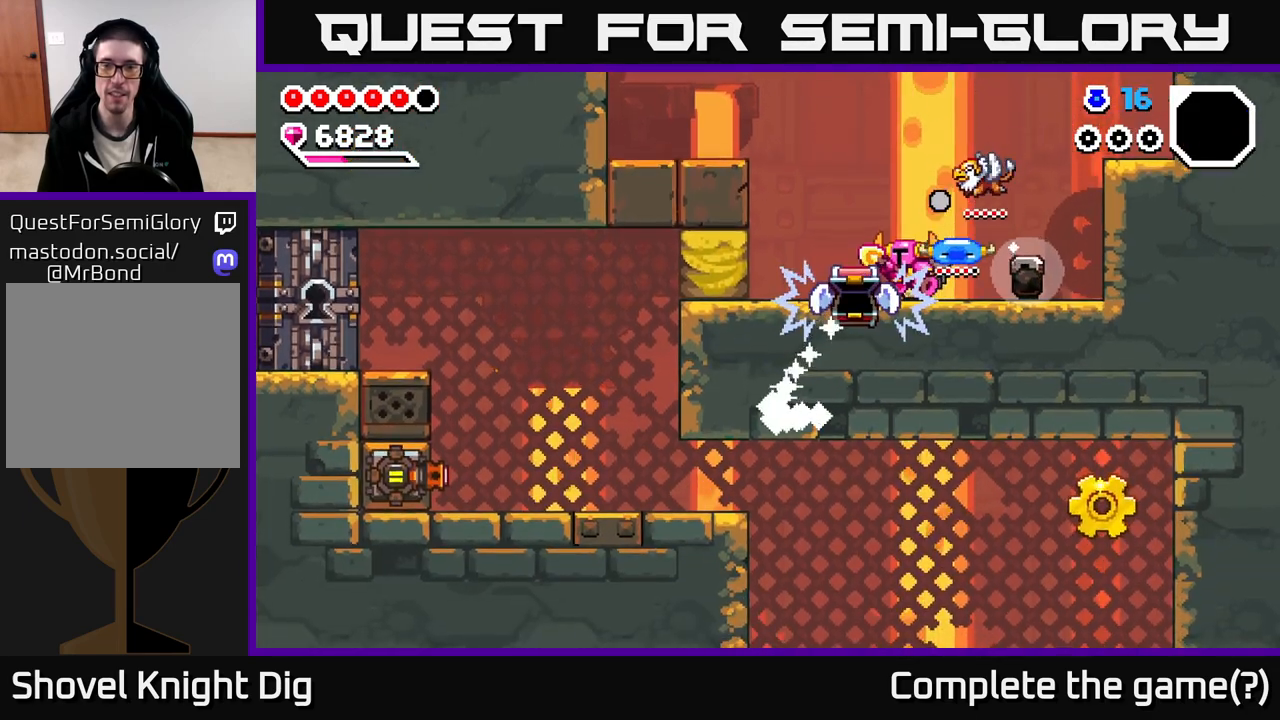
{"buttons": [], "left_stick": "center", "right_stick": "center", "events": []}
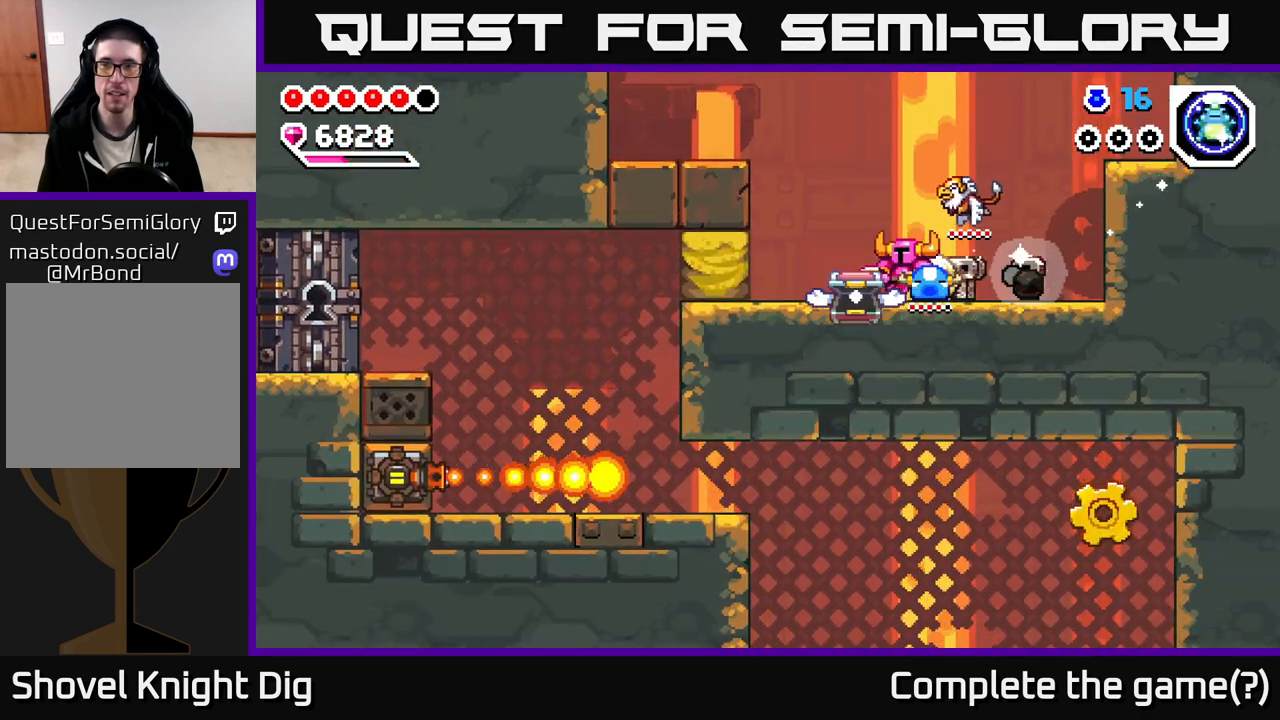
{"buttons": ["A"], "left_stick": "left", "right_stick": "center", "events": [[367, "A", "down"], [417, "left_stick", "left"]]}
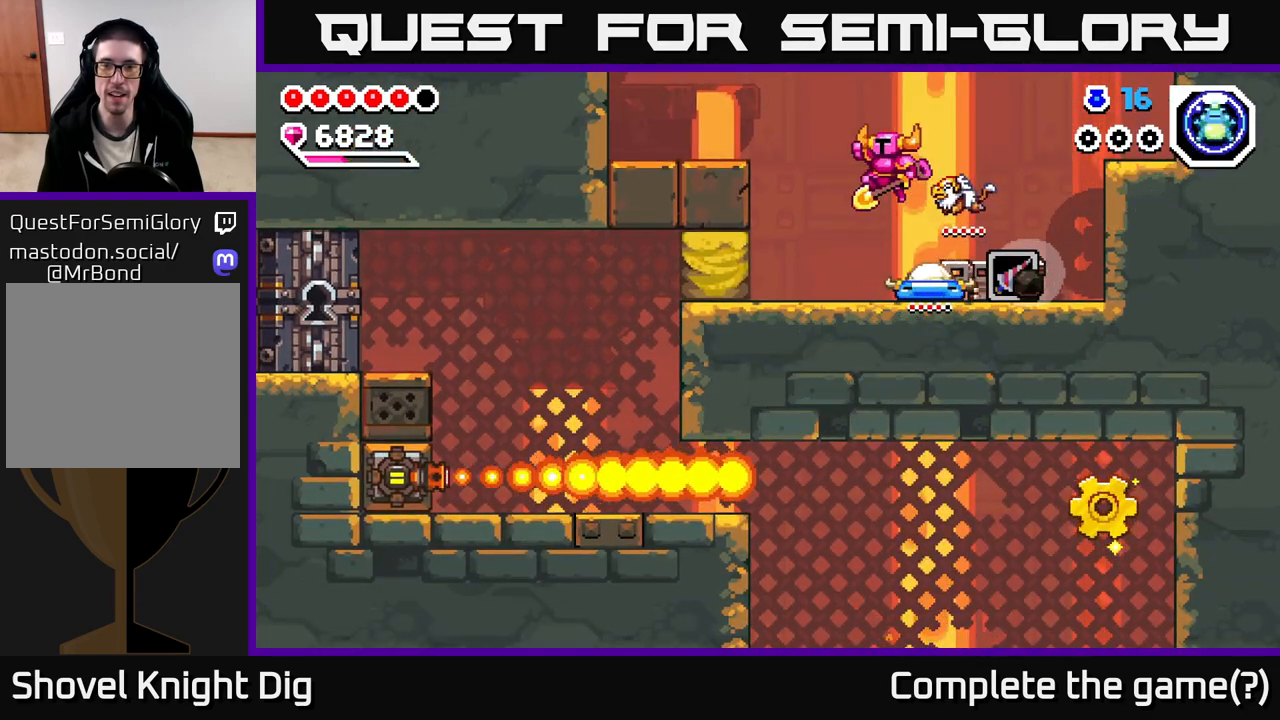
{"buttons": [], "left_stick": "right", "right_stick": "center", "events": [[67, "A", "up"], [283, "left_stick", "right"]]}